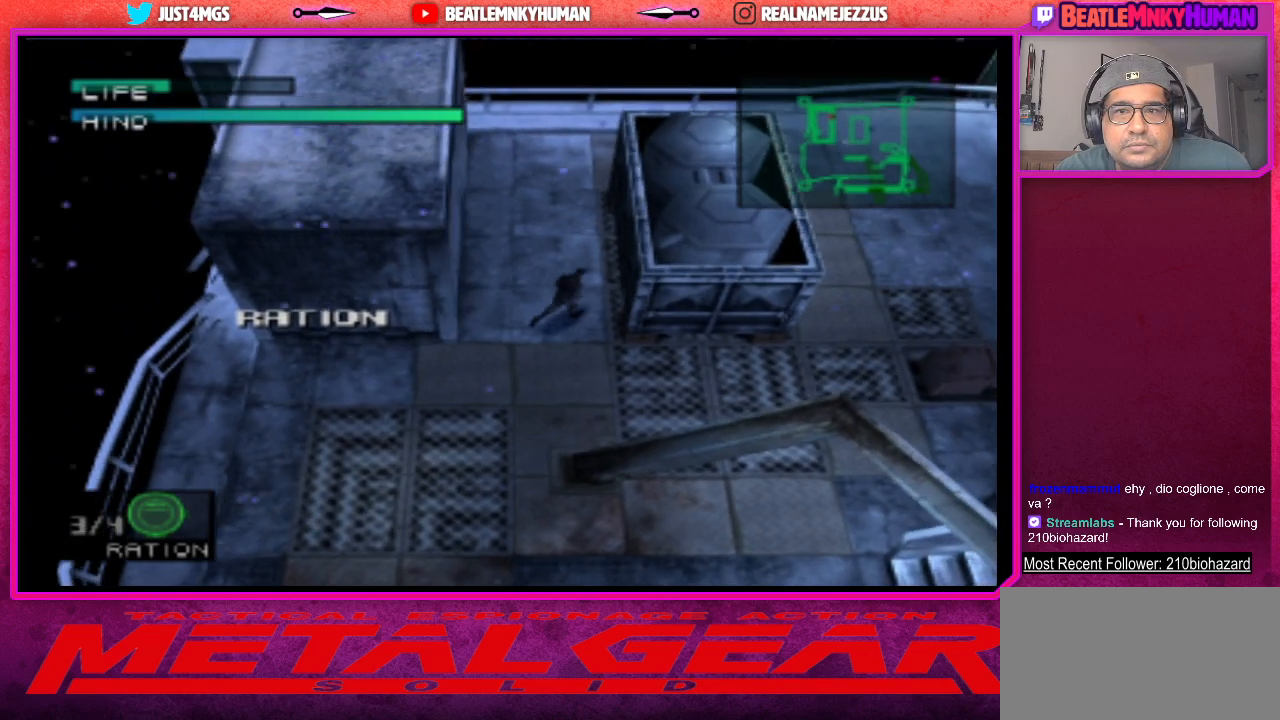
Gameplay with a controller (arcade stick); each line is a JSON object with the inputs held at the frame after it. "events" lists button and stick changes between this image and that frame as [ms after this image, input, new state], when the widget could be followed in between. Not read: L3 R3.
{"buttons": ["R2"], "left_stick": "center", "events": [[483, "R2", "down"]]}
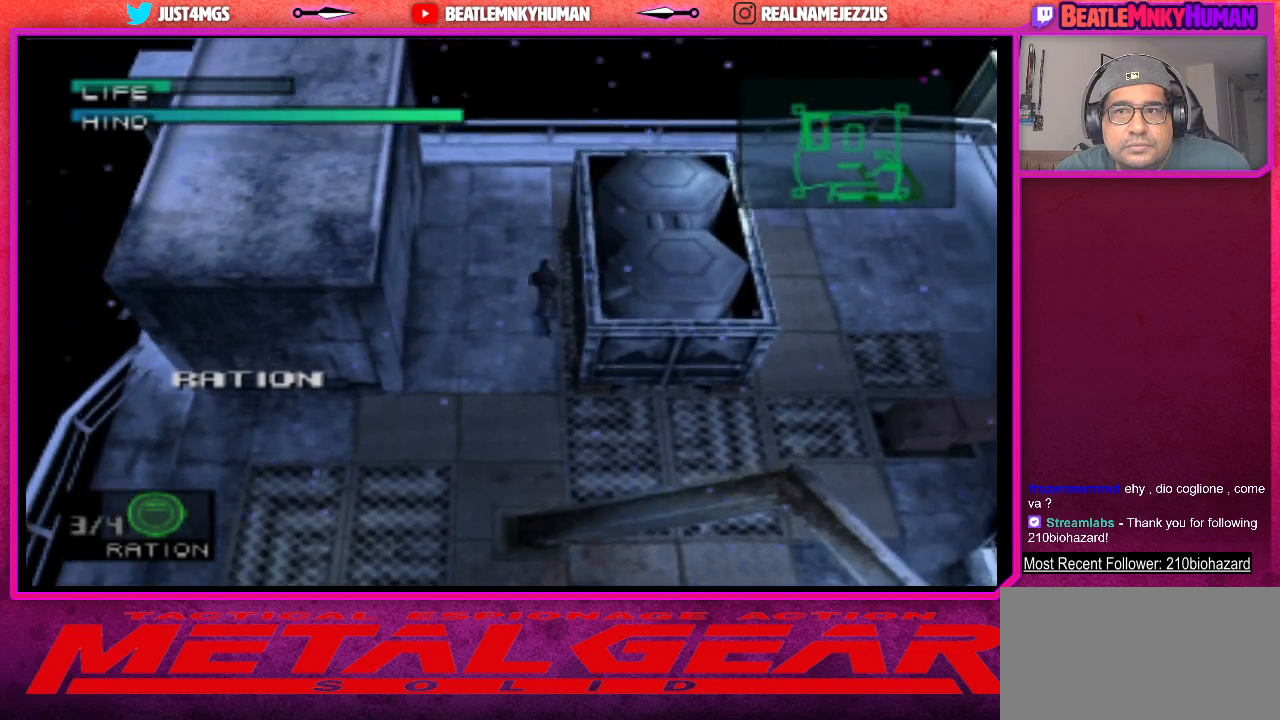
{"buttons": ["R2"], "left_stick": "center", "events": []}
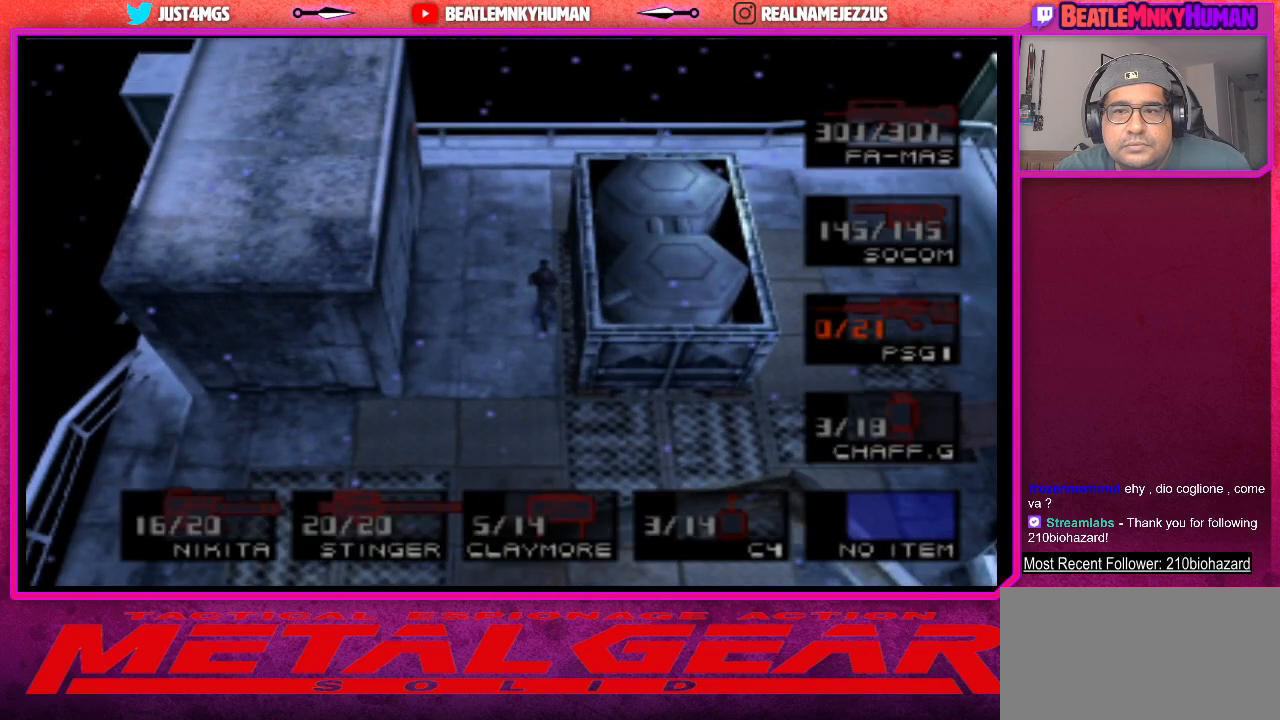
{"buttons": ["R2"], "left_stick": "center", "events": []}
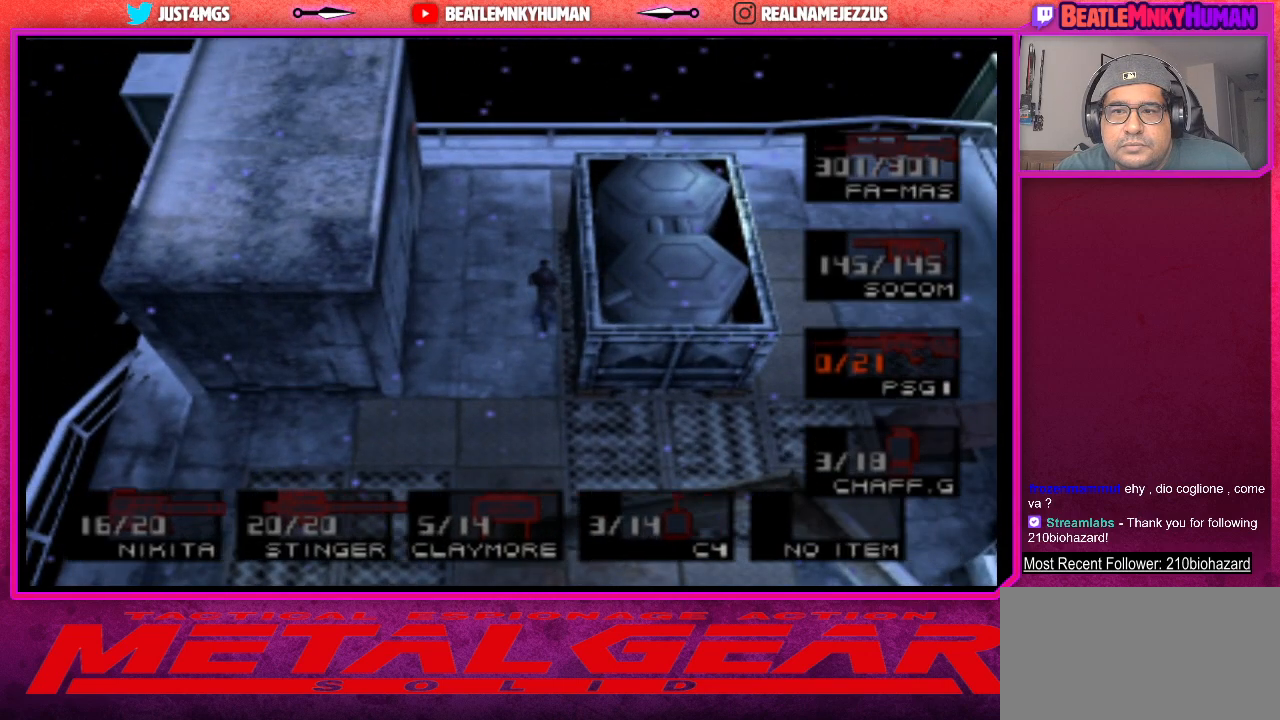
{"buttons": ["R2"], "left_stick": "center", "events": []}
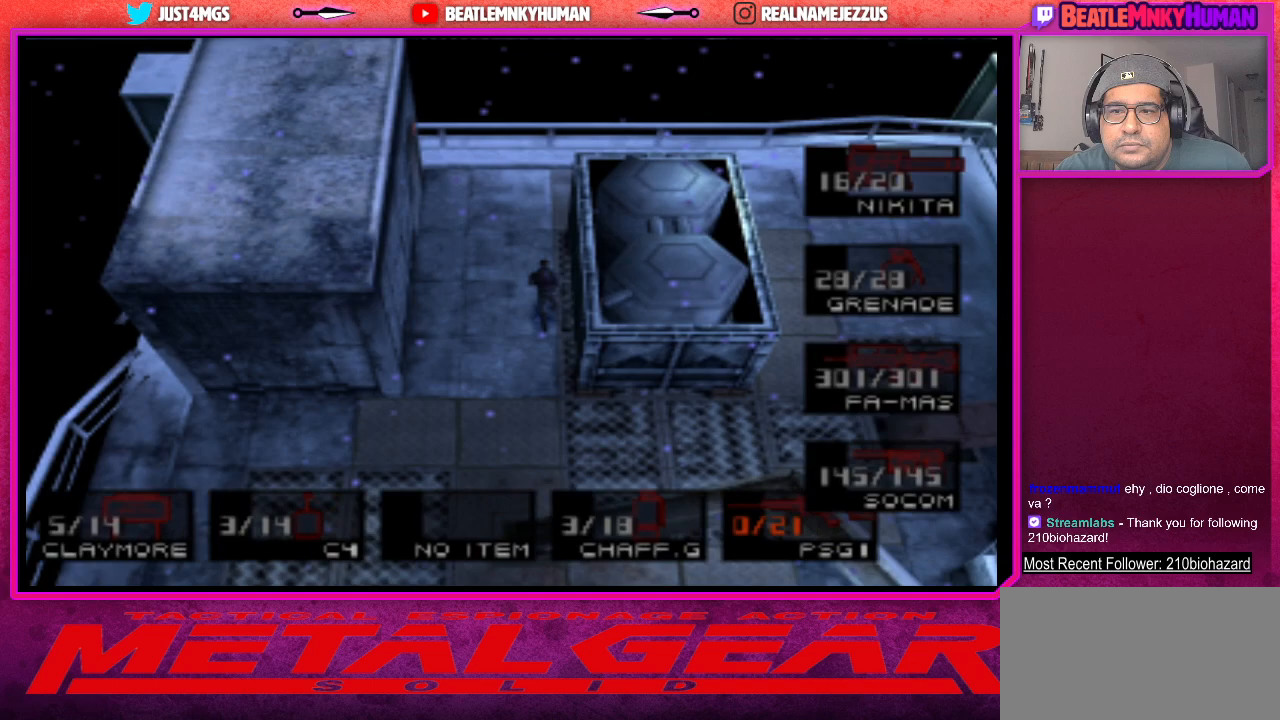
{"buttons": ["R2"], "left_stick": "center", "events": []}
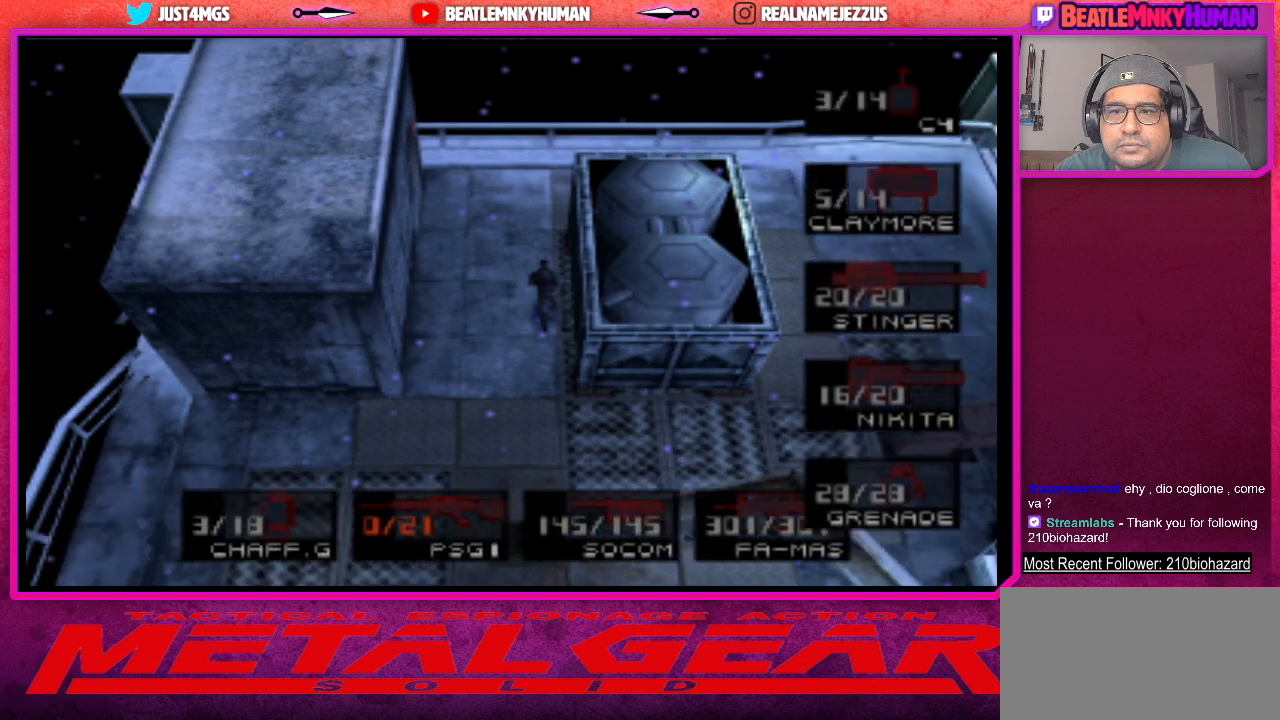
{"buttons": ["R2"], "left_stick": "center", "events": []}
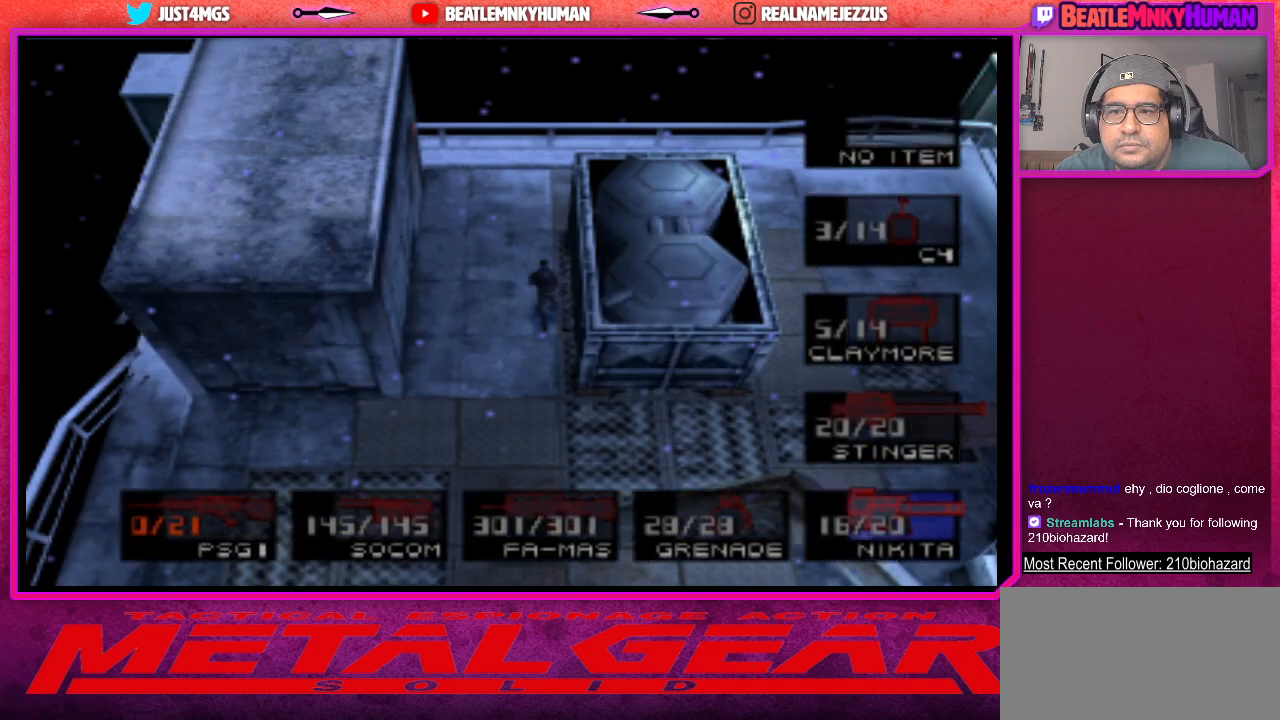
{"buttons": [], "left_stick": "center", "events": [[317, "R2", "up"]]}